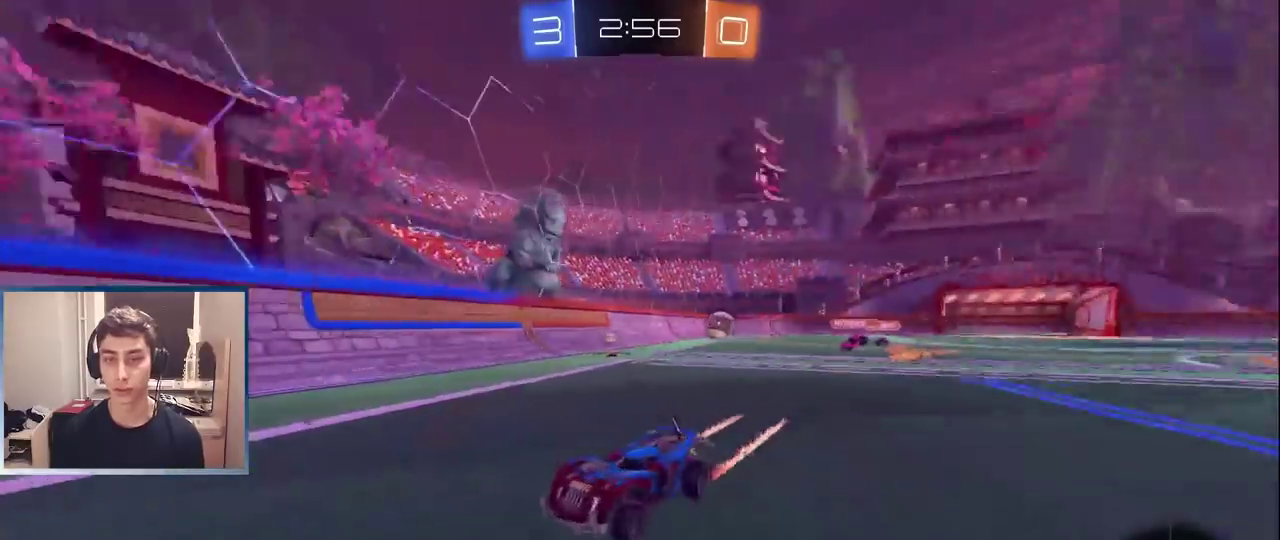
Gameplay with a controller (PlayStation layout); each line is a JSON object with the inputs held at the frame after it. "events" lists button and stick changes between this image and that frame as [ms after this image, input, new state], when the widget could be followed in between. Not read: L3 R1 R3 right_stick.
{"buttons": ["L1", "R2"], "left_stick": "left", "events": [[133, "TRIANGLE", "down"], [250, "TRIANGLE", "up"], [400, "L1", "down"], [483, "left_stick", "left"]]}
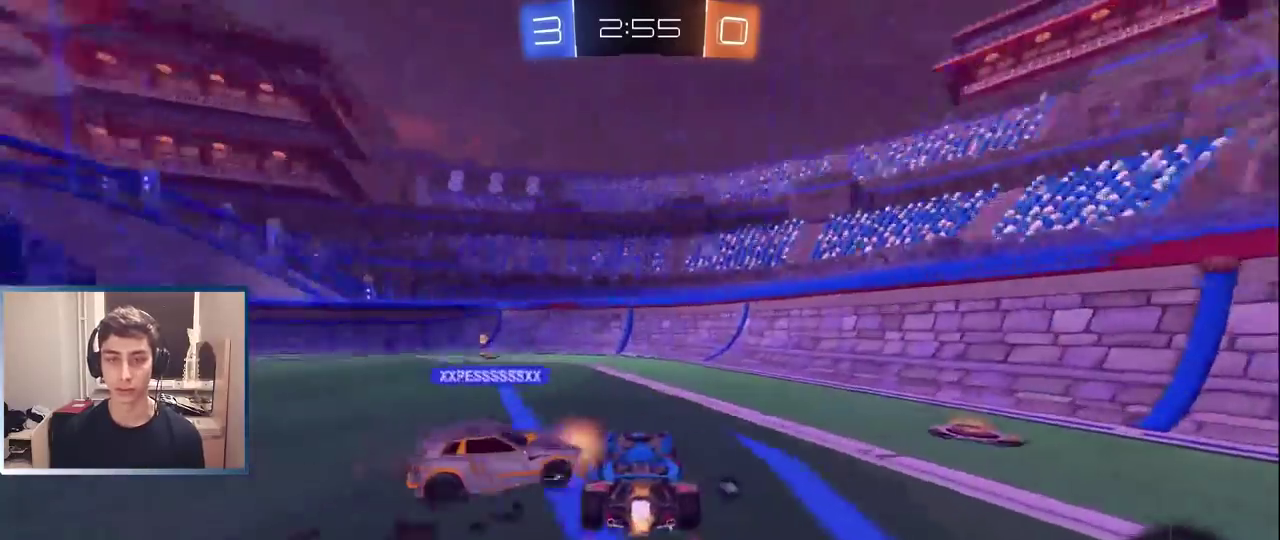
{"buttons": ["R2"], "left_stick": "left", "events": [[50, "L1", "up"], [100, "left_stick", "center"], [250, "left_stick", "left"], [333, "TRIANGLE", "down"], [450, "TRIANGLE", "up"]]}
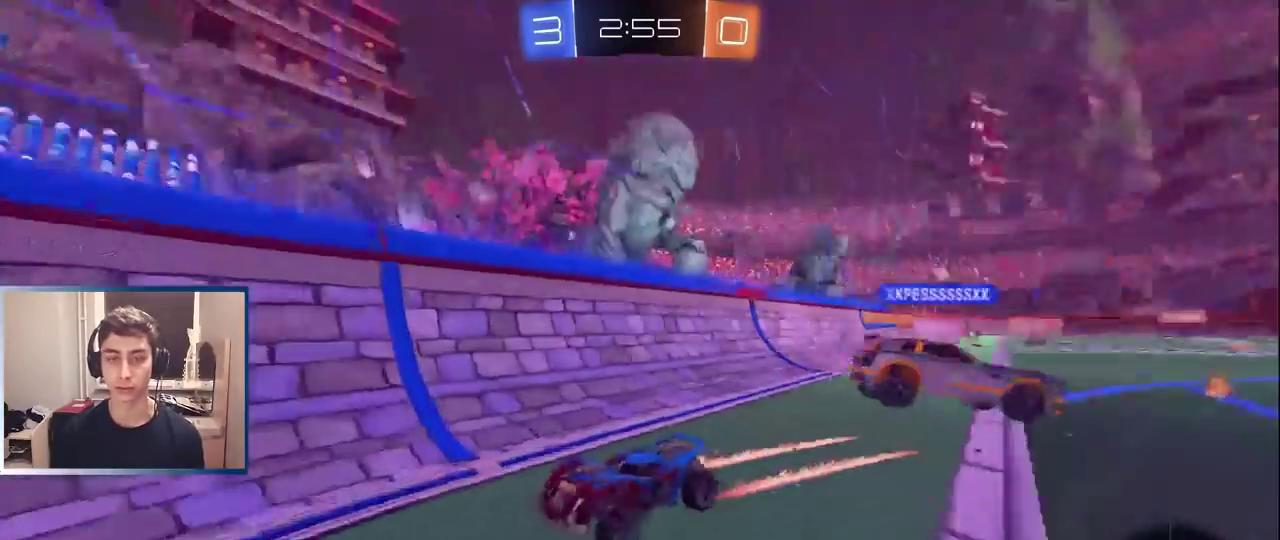
{"buttons": [], "left_stick": "left", "events": [[217, "R2", "up"], [267, "R2", "down"], [483, "R2", "up"]]}
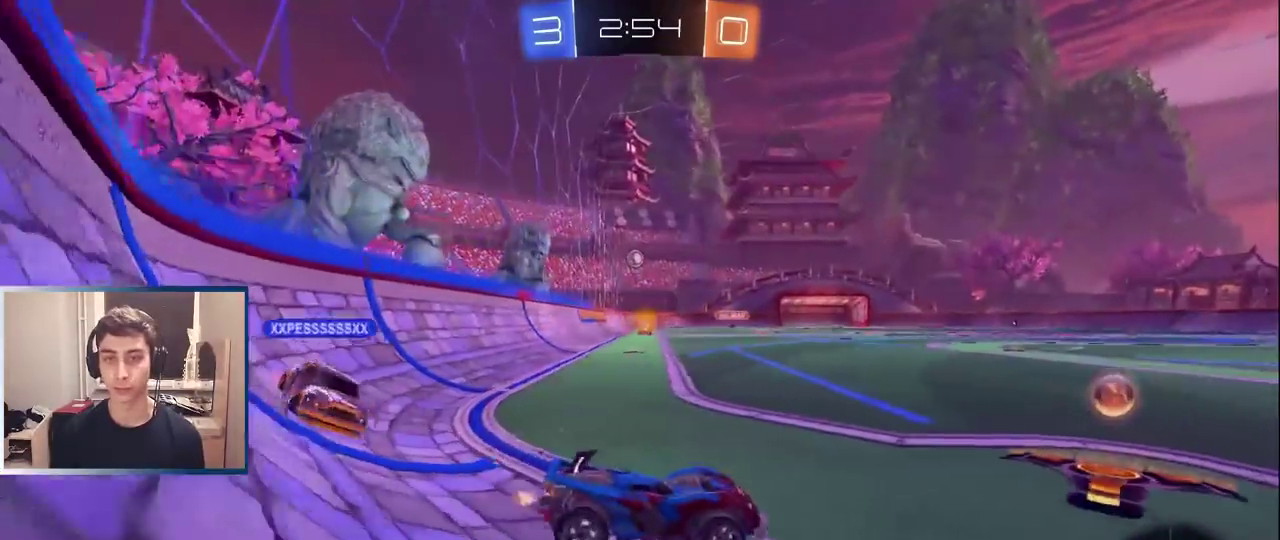
{"buttons": ["L1", "R2"], "left_stick": "left", "events": [[117, "R2", "down"], [200, "L1", "down"]]}
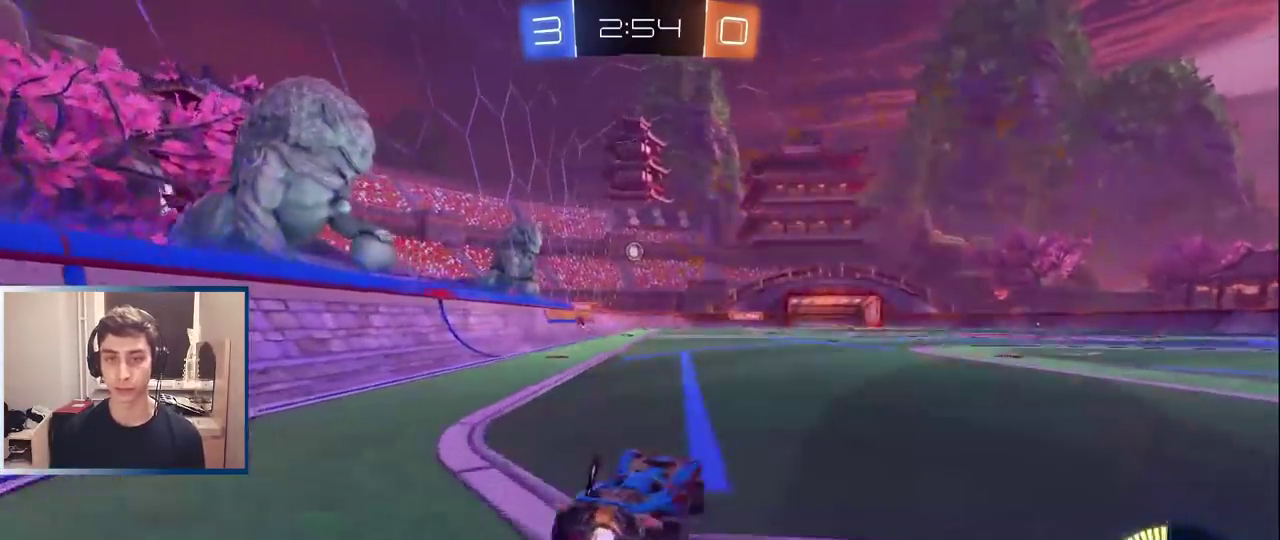
{"buttons": ["L1", "R2"], "left_stick": "center", "events": [[50, "left_stick", "center"]]}
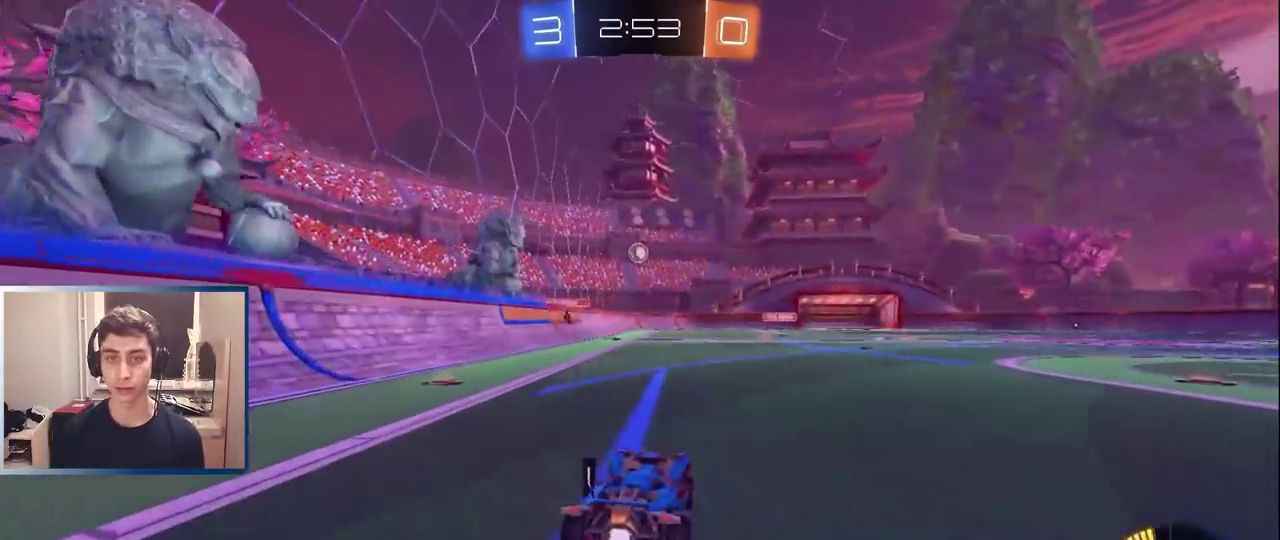
{"buttons": ["L2"], "left_stick": "right", "events": [[167, "L1", "up"], [250, "left_stick", "right"], [433, "R2", "up"], [450, "L2", "down"]]}
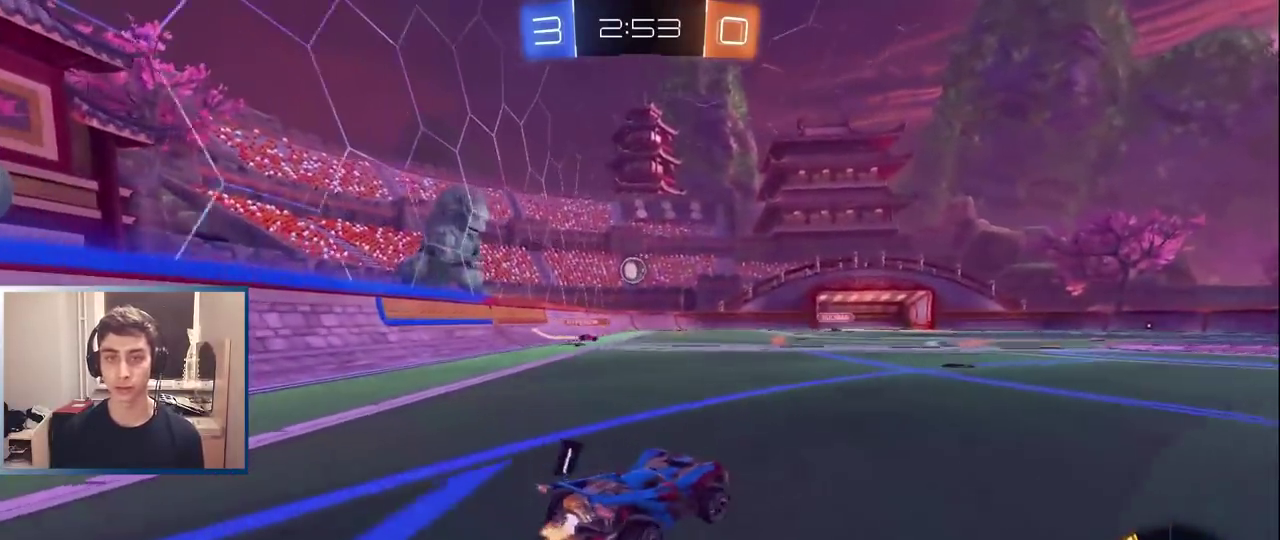
{"buttons": ["R2"], "left_stick": "left", "events": [[317, "L2", "up"], [317, "left_stick", "center"], [417, "left_stick", "left"], [450, "R2", "down"]]}
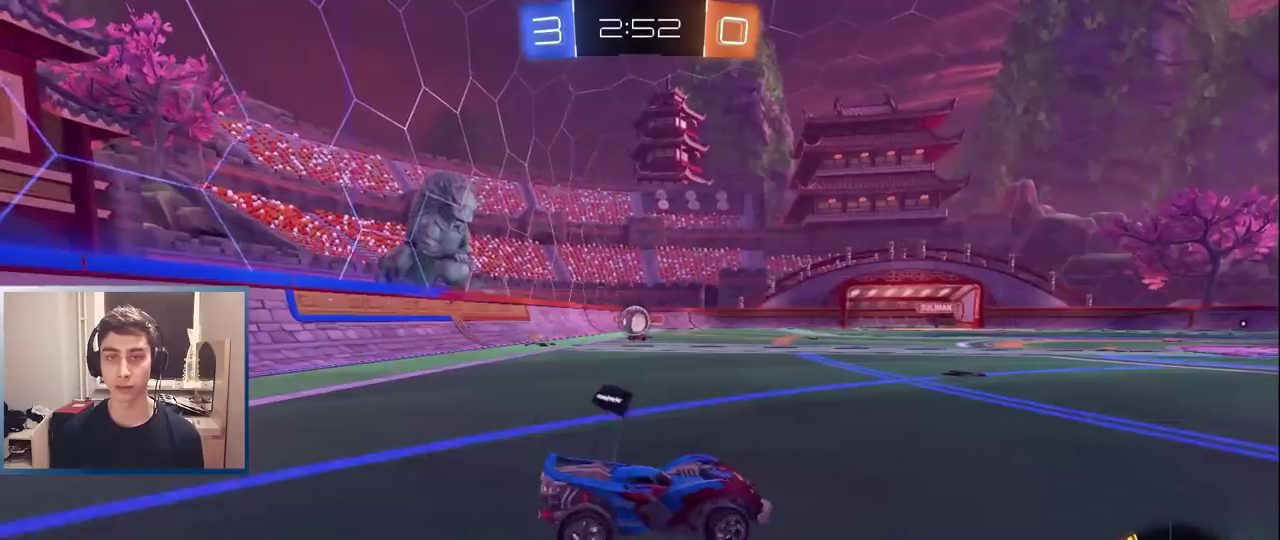
{"buttons": ["L1", "R2"], "left_stick": "left", "events": [[500, "L1", "down"]]}
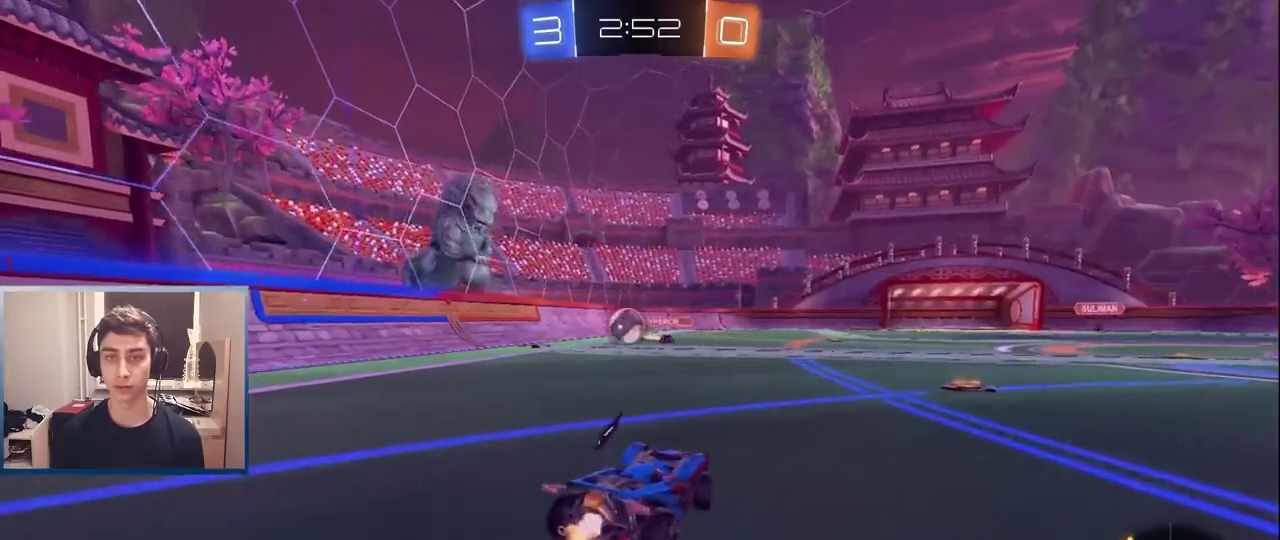
{"buttons": ["R2"], "left_stick": "left", "events": [[200, "L1", "up"]]}
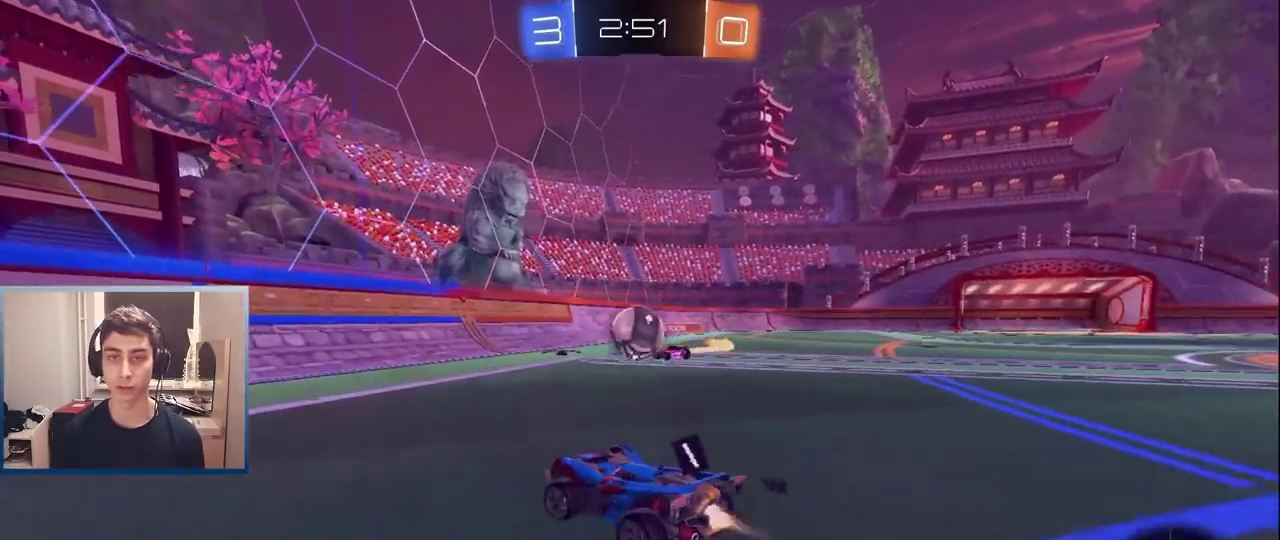
{"buttons": ["L1", "R2"], "left_stick": "left", "events": [[17, "L1", "down"], [250, "L1", "up"], [333, "L1", "down"]]}
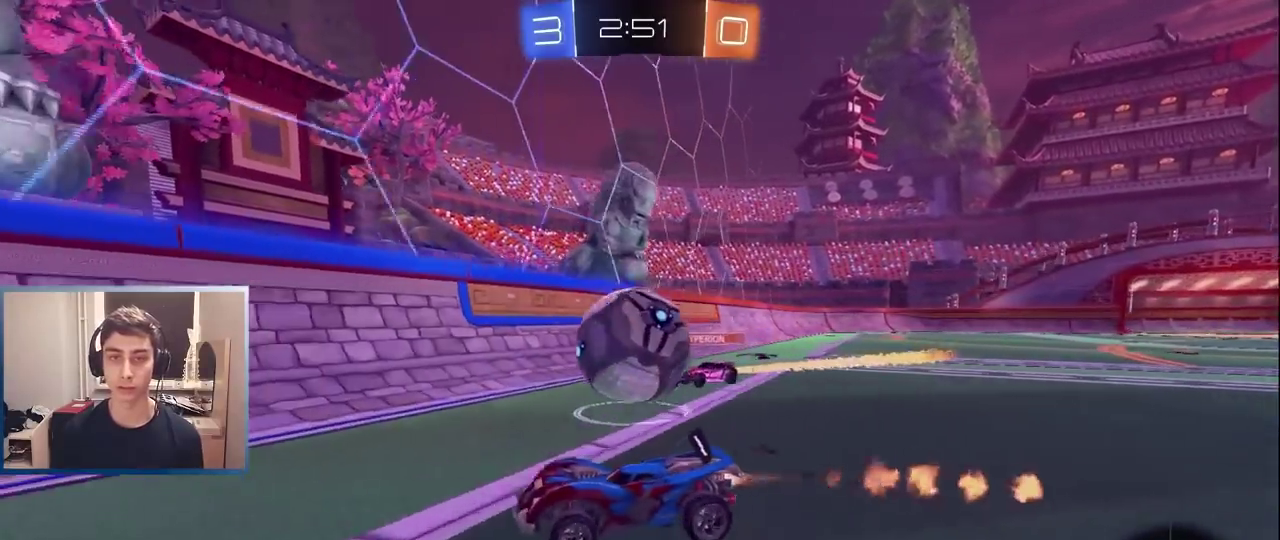
{"buttons": ["TRIANGLE", "L1", "R2"], "left_stick": "center", "events": [[250, "TRIANGLE", "down"], [333, "TRIANGLE", "up"], [433, "left_stick", "center"], [483, "TRIANGLE", "down"]]}
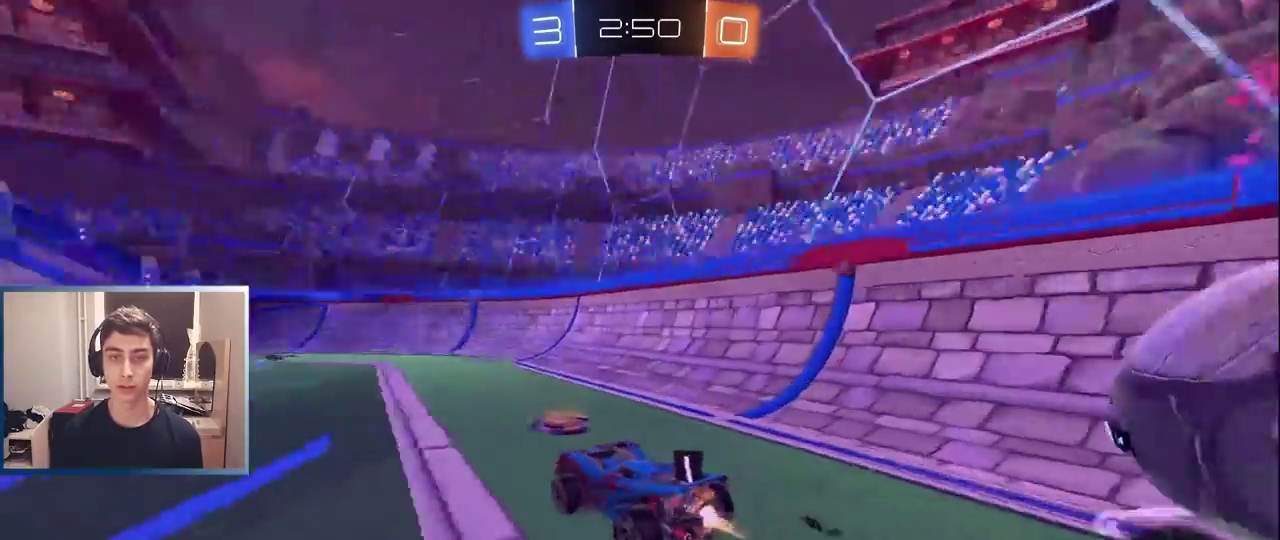
{"buttons": ["R2"], "left_stick": "center", "events": [[50, "L1", "up"], [67, "TRIANGLE", "up"], [250, "L1", "down"], [317, "left_stick", "left"], [350, "L1", "up"], [450, "left_stick", "center"]]}
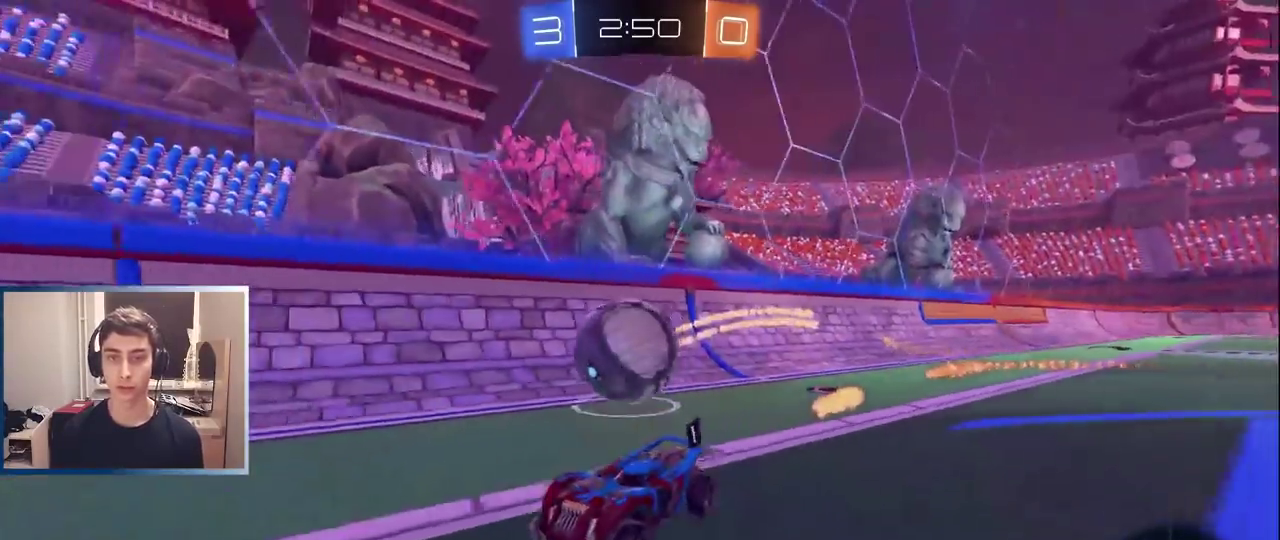
{"buttons": ["R2"], "left_stick": "left", "events": [[217, "left_stick", "right"], [383, "left_stick", "left"]]}
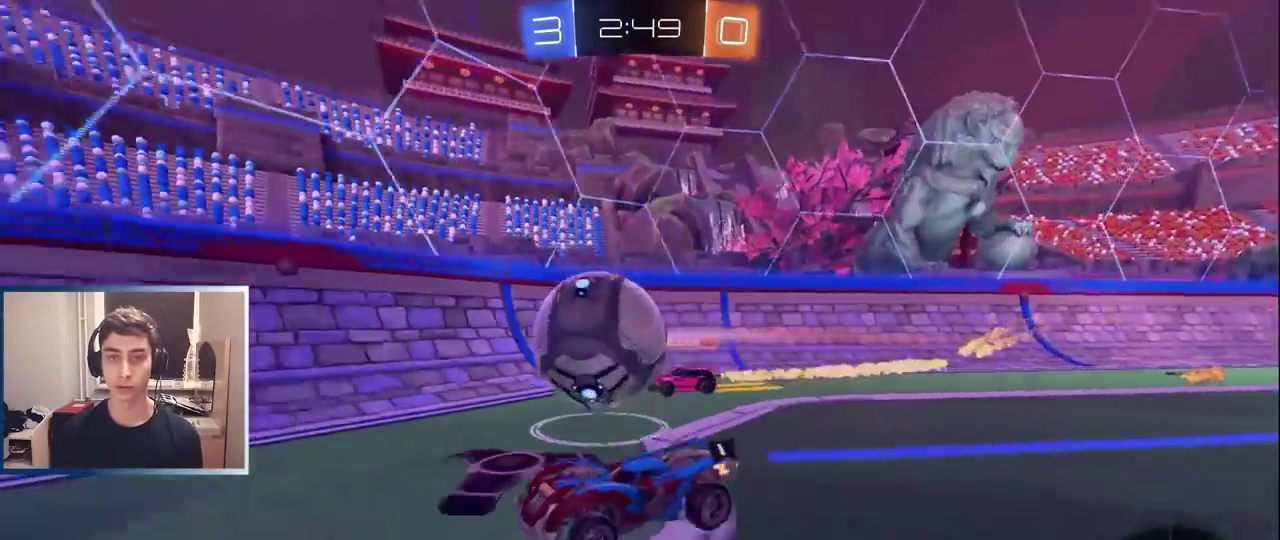
{"buttons": ["L2"], "left_stick": "down-left", "events": [[67, "left_stick", "center"], [117, "left_stick", "right"], [167, "left_stick", "center"], [300, "left_stick", "right"], [367, "left_stick", "center"], [467, "left_stick", "down-left"], [500, "L2", "down"], [500, "R2", "up"]]}
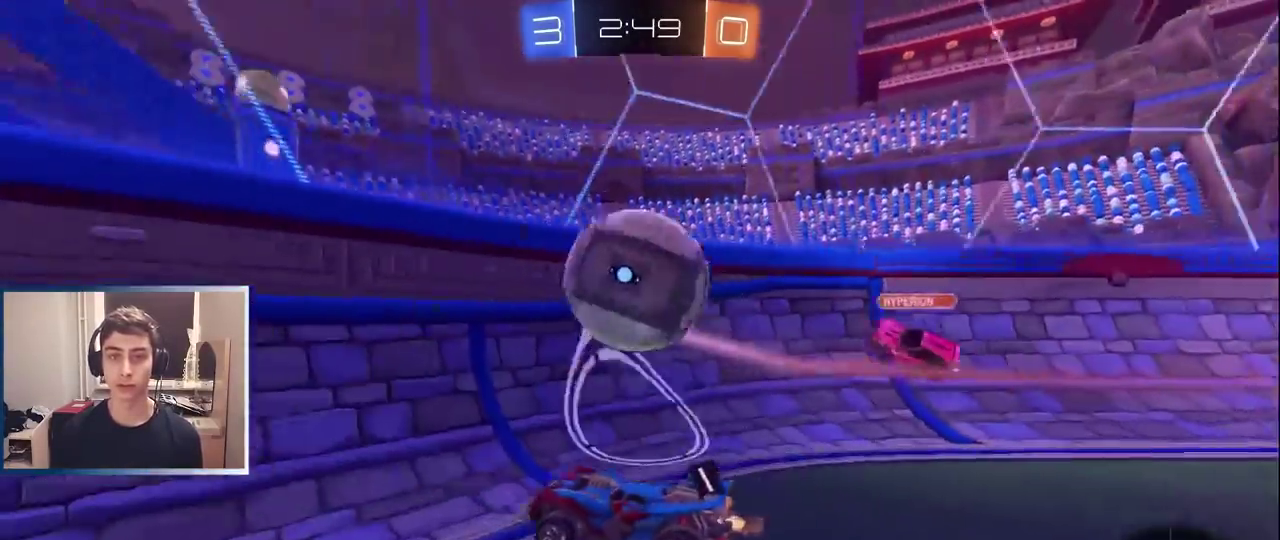
{"buttons": ["R2"], "left_stick": "down-left", "events": [[167, "left_stick", "center"], [200, "R2", "down"], [233, "L2", "up"], [483, "left_stick", "down-left"]]}
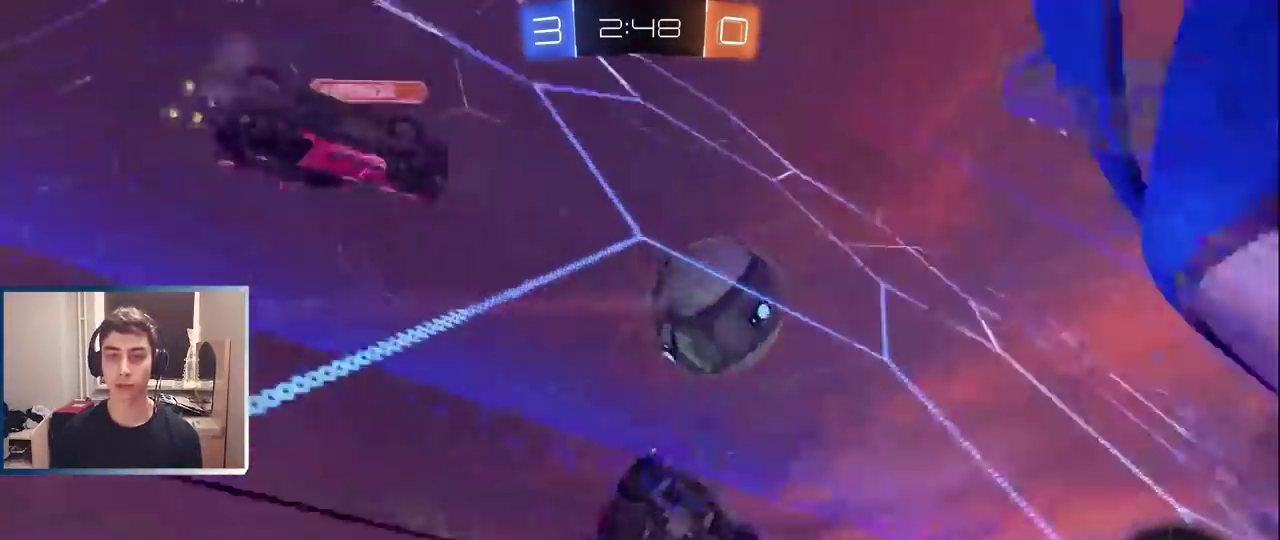
{"buttons": ["L1", "R2"], "left_stick": "center", "events": [[83, "left_stick", "left"], [183, "L1", "down"], [200, "left_stick", "center"], [317, "left_stick", "left"], [433, "left_stick", "center"]]}
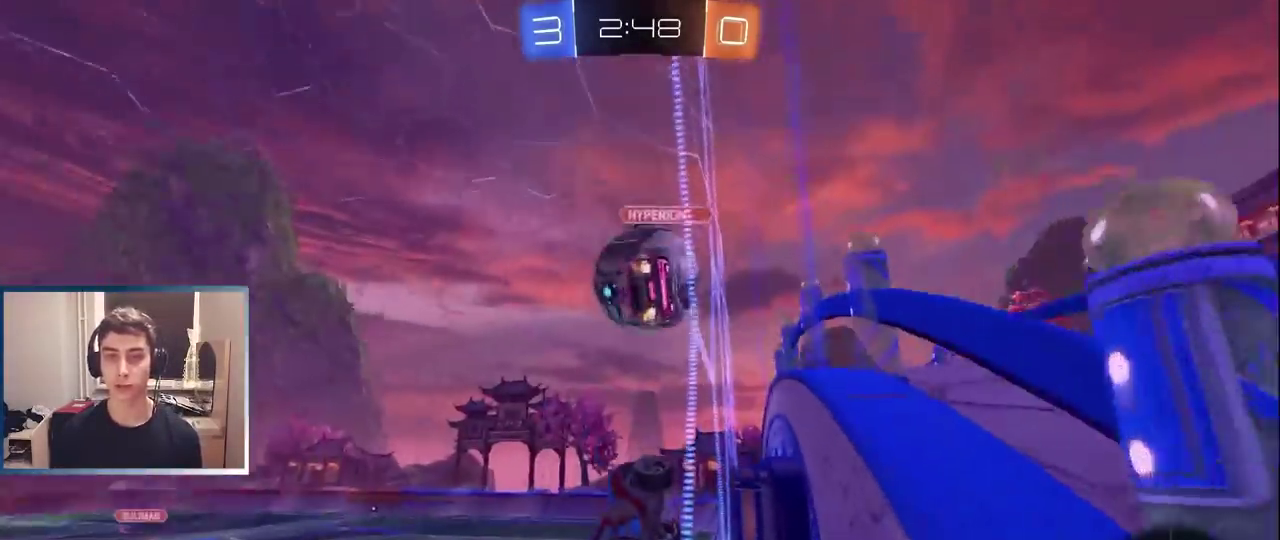
{"buttons": ["L1", "R2"], "left_stick": "left", "events": [[67, "left_stick", "left"], [150, "left_stick", "center"], [333, "left_stick", "left"], [433, "left_stick", "center"], [500, "left_stick", "left"]]}
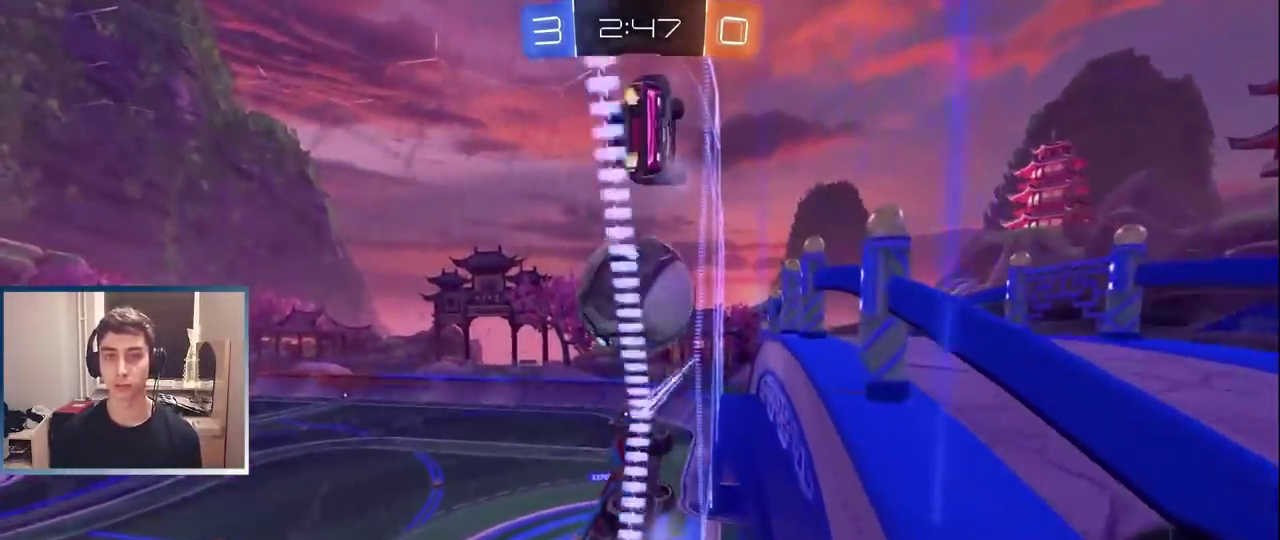
{"buttons": ["TRIANGLE", "R2"], "left_stick": "center", "events": [[117, "left_stick", "center"], [200, "left_stick", "left"], [300, "left_stick", "center"], [317, "CROSS", "down"], [350, "L1", "up"], [400, "CROSS", "up"], [500, "TRIANGLE", "down"]]}
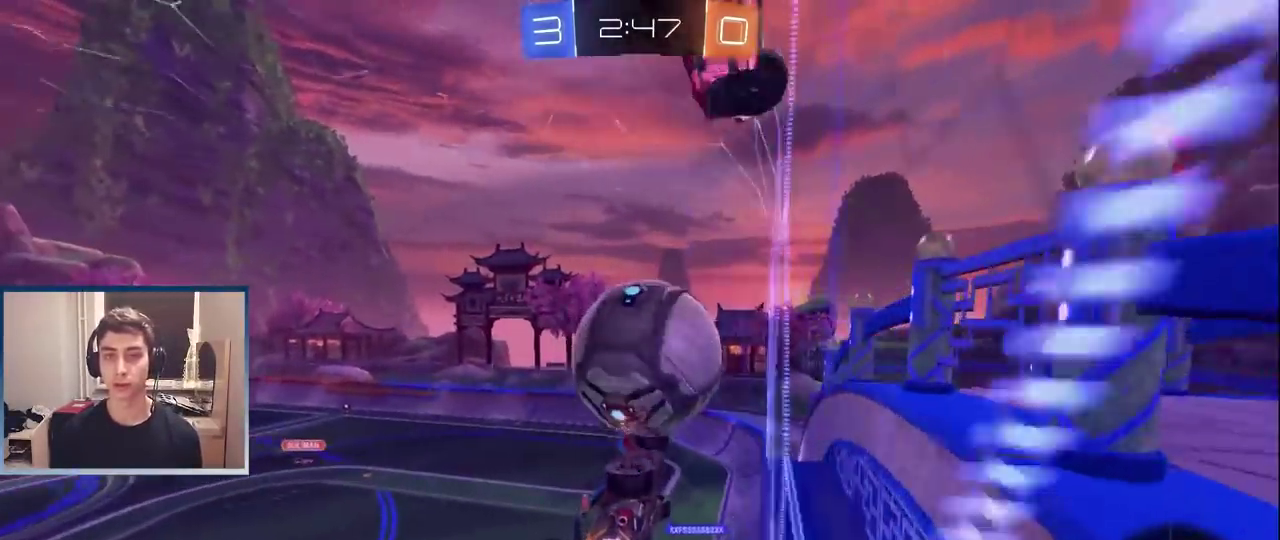
{"buttons": ["L1", "R2"], "left_stick": "center", "events": [[17, "left_stick", "right"], [117, "TRIANGLE", "up"], [183, "left_stick", "up"], [267, "left_stick", "left"], [433, "left_stick", "down-left"], [500, "L1", "down"], [500, "left_stick", "center"]]}
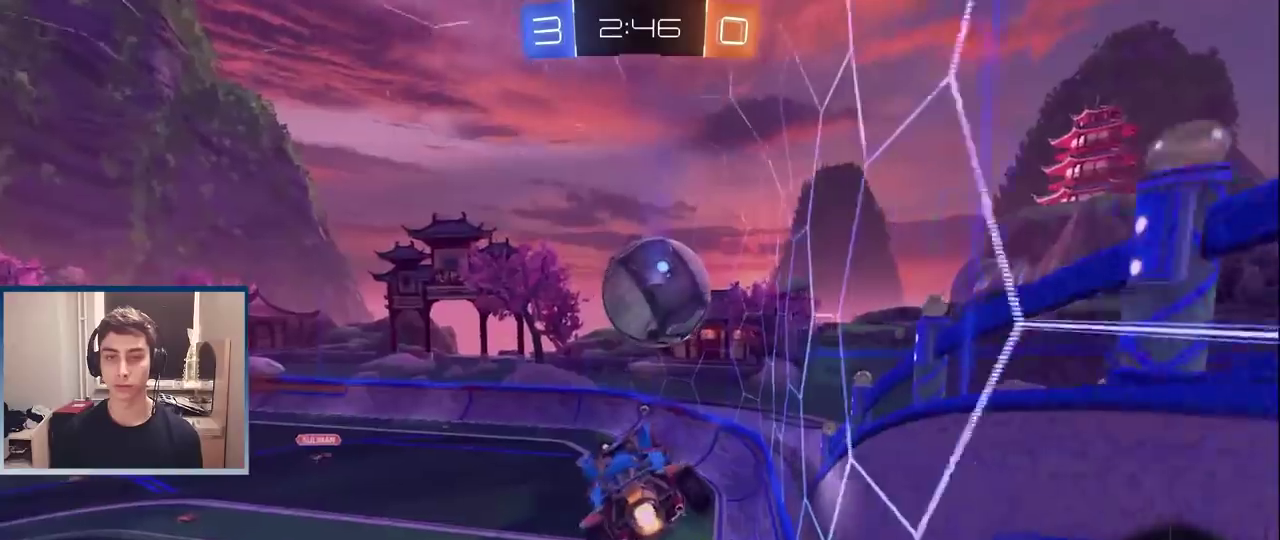
{"buttons": ["R2"], "left_stick": "center", "events": [[50, "left_stick", "right"], [300, "left_stick", "center"], [383, "L1", "up"], [400, "left_stick", "right"], [500, "left_stick", "center"]]}
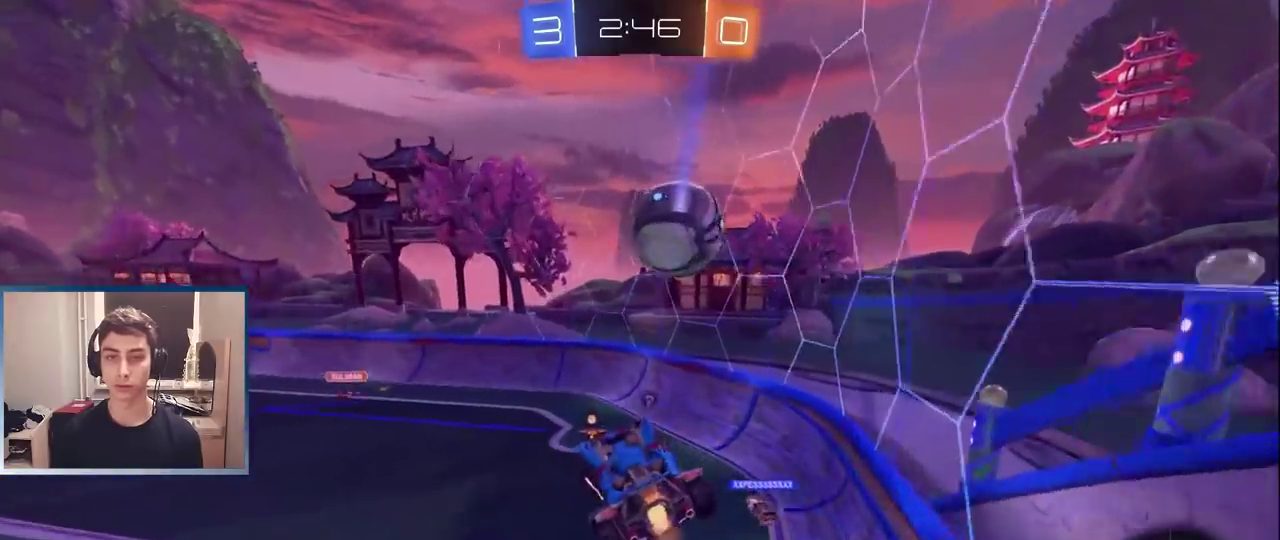
{"buttons": [], "left_stick": "left", "events": [[117, "TRIANGLE", "down"], [233, "TRIANGLE", "up"], [350, "left_stick", "left"], [433, "left_stick", "center"], [483, "left_stick", "left"], [500, "R2", "up"]]}
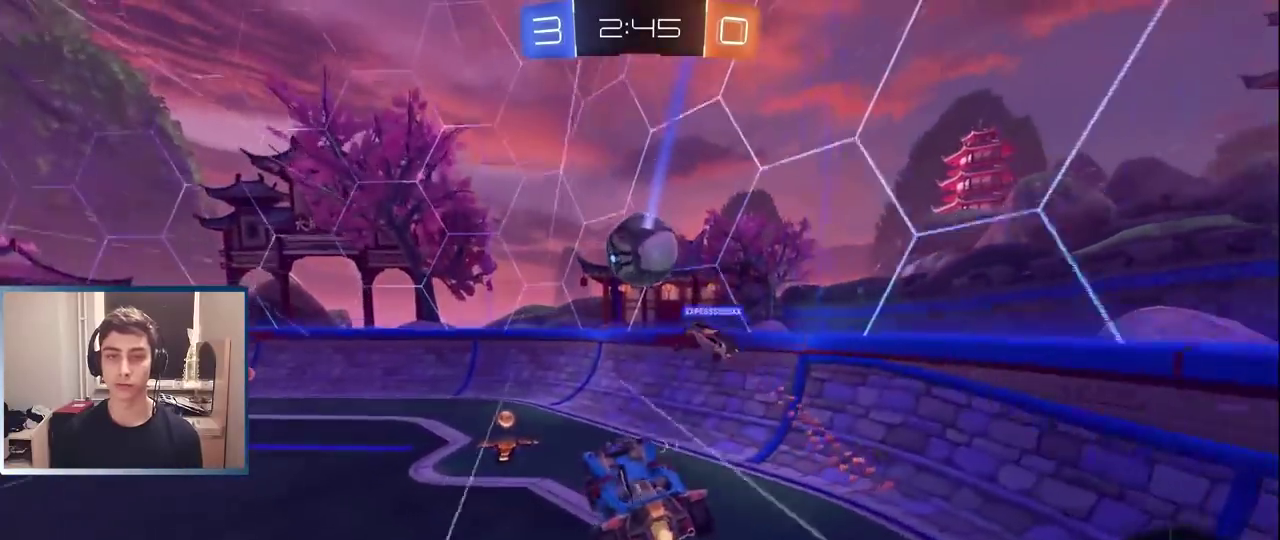
{"buttons": ["R2"], "left_stick": "right", "events": [[17, "L2", "down"], [133, "left_stick", "center"], [183, "R2", "down"], [183, "left_stick", "right"], [217, "L2", "up"]]}
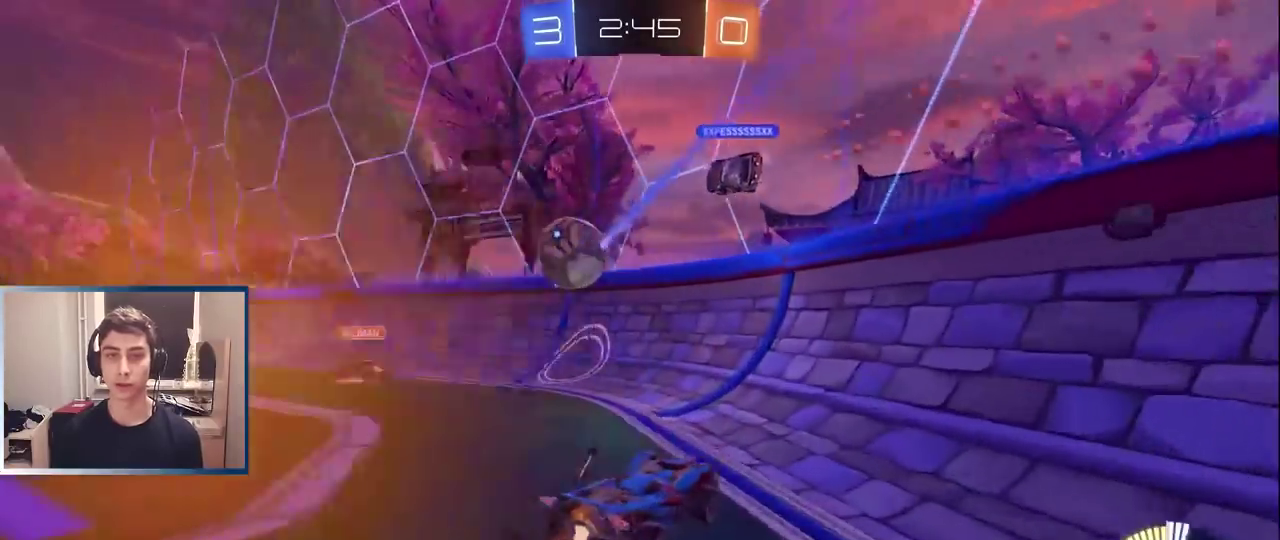
{"buttons": ["R2"], "left_stick": "right", "events": []}
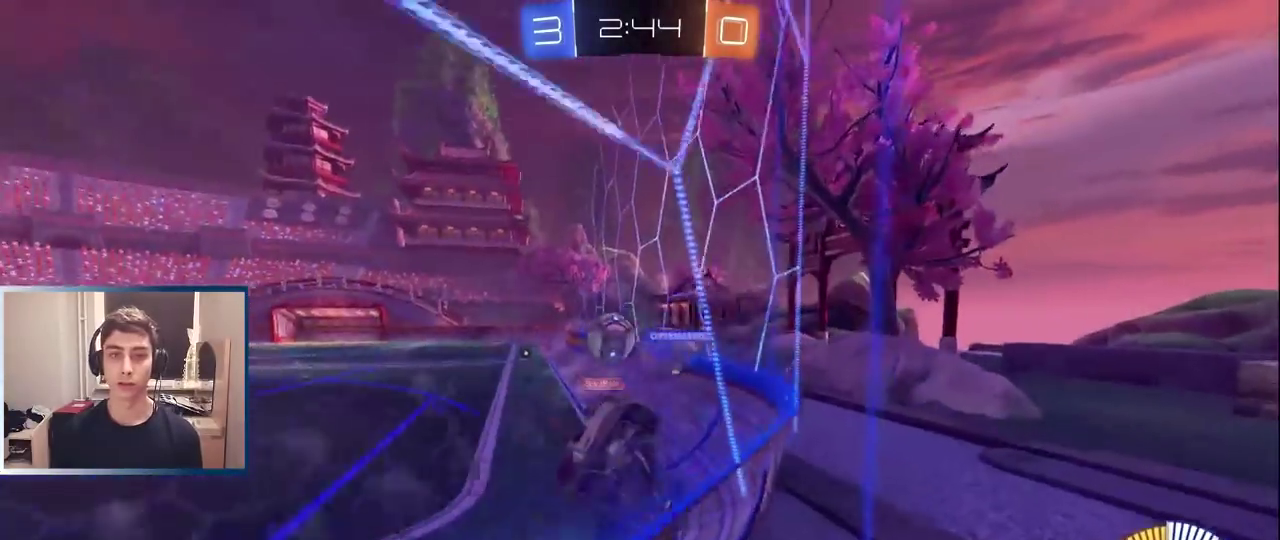
{"buttons": ["R2"], "left_stick": "center", "events": [[500, "left_stick", "center"]]}
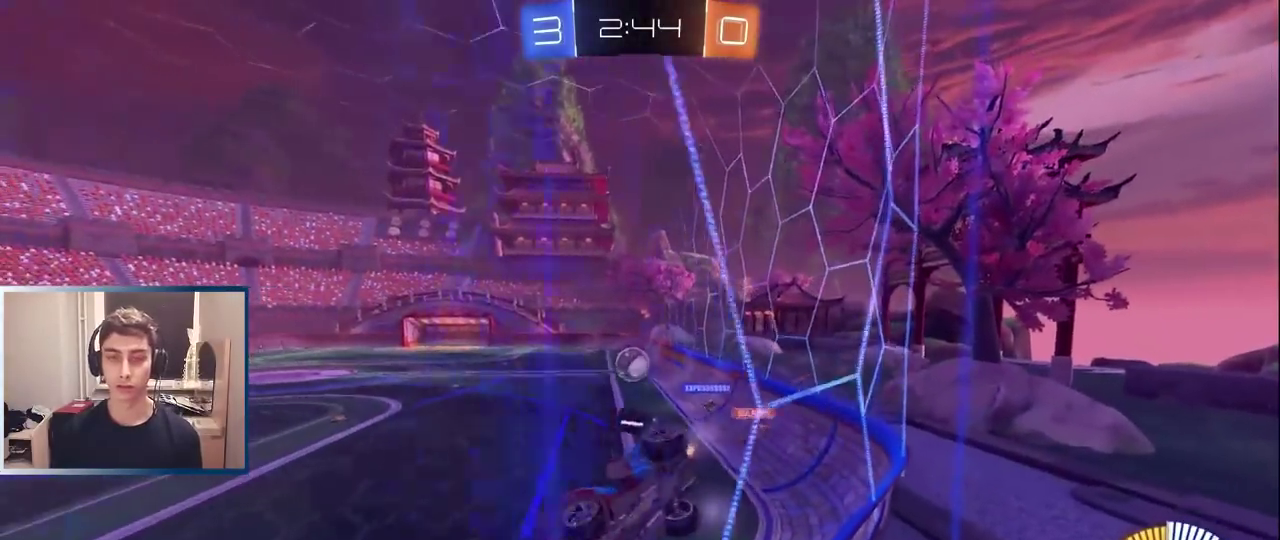
{"buttons": ["L1", "R2"], "left_stick": "center", "events": [[133, "left_stick", "right"], [183, "L1", "down"], [417, "left_stick", "center"]]}
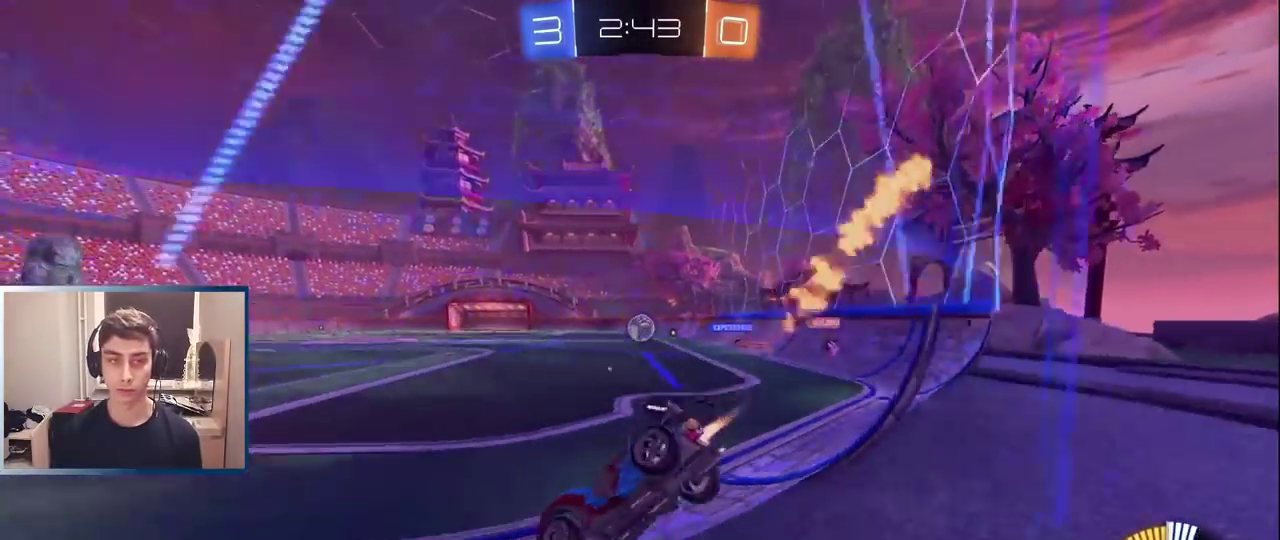
{"buttons": ["L1", "R2"], "left_stick": "up-right", "events": [[17, "left_stick", "right"], [167, "left_stick", "center"], [333, "left_stick", "right"], [483, "left_stick", "up-right"]]}
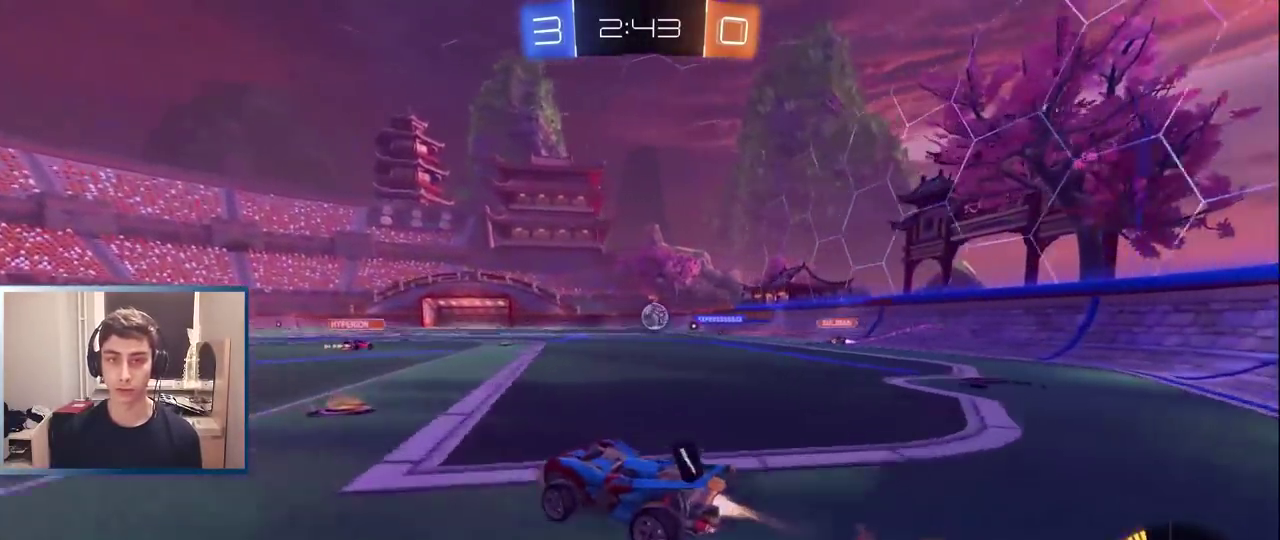
{"buttons": [], "left_stick": "center", "events": [[83, "left_stick", "center"], [117, "L1", "up"], [217, "R2", "up"], [283, "R2", "down"], [400, "left_stick", "right"], [433, "R2", "up"], [483, "left_stick", "center"]]}
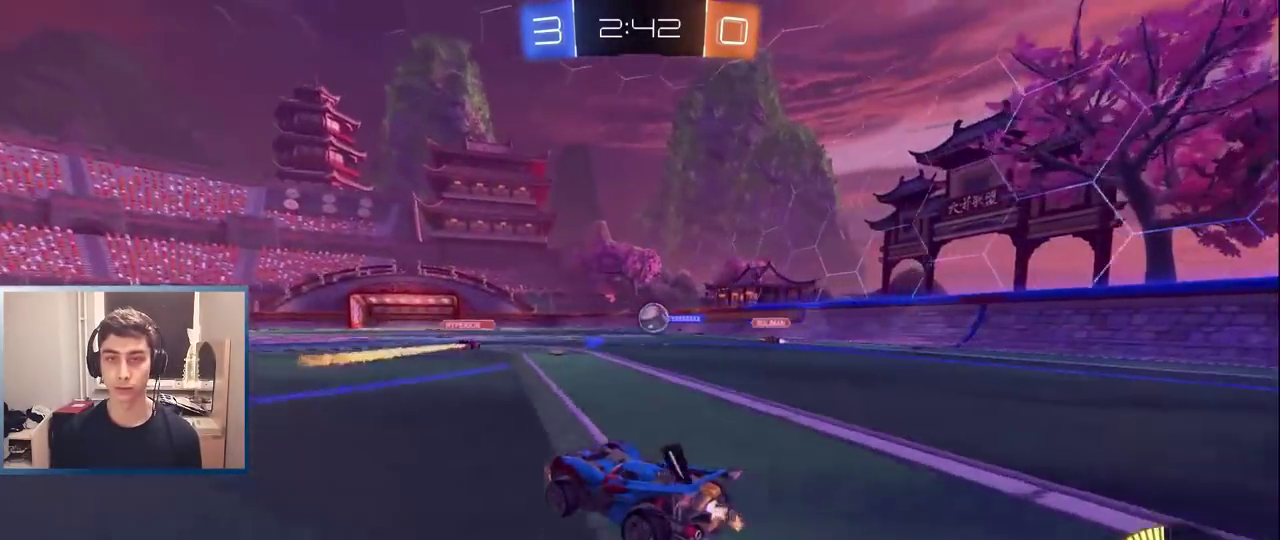
{"buttons": ["R2"], "left_stick": "left", "events": [[33, "L2", "down"], [183, "L2", "up"], [400, "left_stick", "left"], [483, "R2", "down"]]}
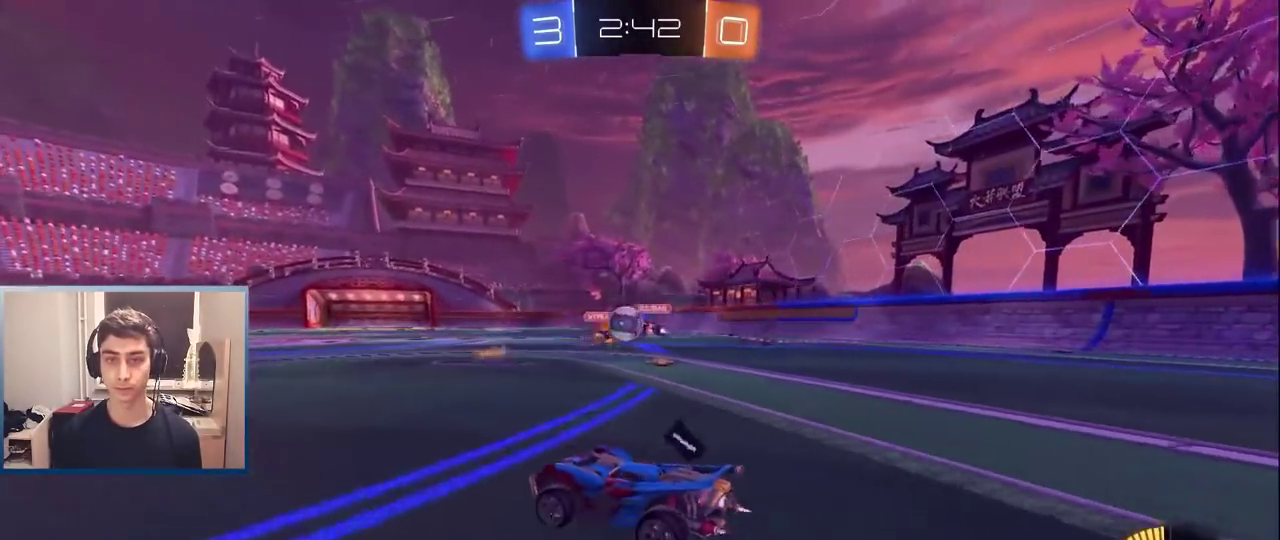
{"buttons": ["L1", "R2"], "left_stick": "right", "events": [[200, "L1", "down"], [300, "left_stick", "center"], [367, "TRIANGLE", "down"], [467, "left_stick", "right"], [500, "TRIANGLE", "up"]]}